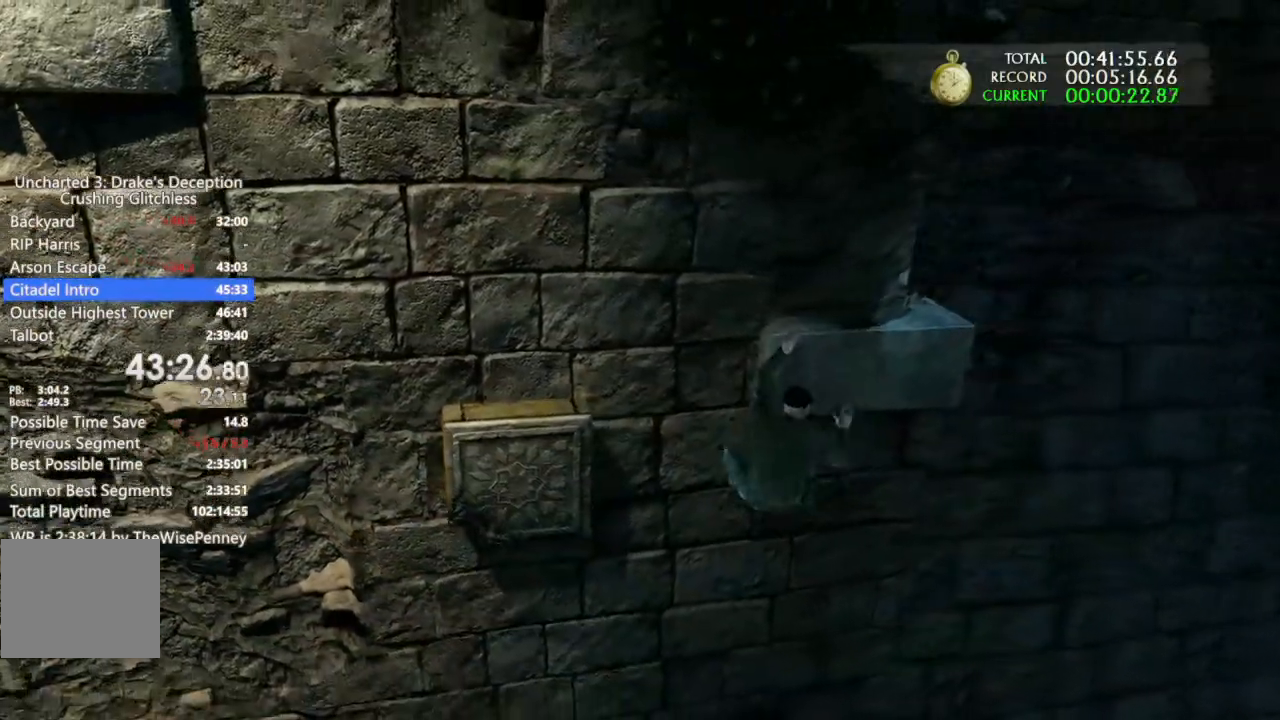
Gameplay with a controller (PlayStation layout); each line is a JSON object with the inputs held at the frame after it (dt_ms = milliseconds from this image to that frame). "events" lists button and stick changes between this image and that frame as [ms after this image, input, new state], when the widget could be followed in between. Not read: CIRCLE.
{"dt_ms": 500, "buttons": [], "left_stick": "right", "right_stick": "left", "events": [[33, "L2", "down"], [167, "L2", "up"]]}
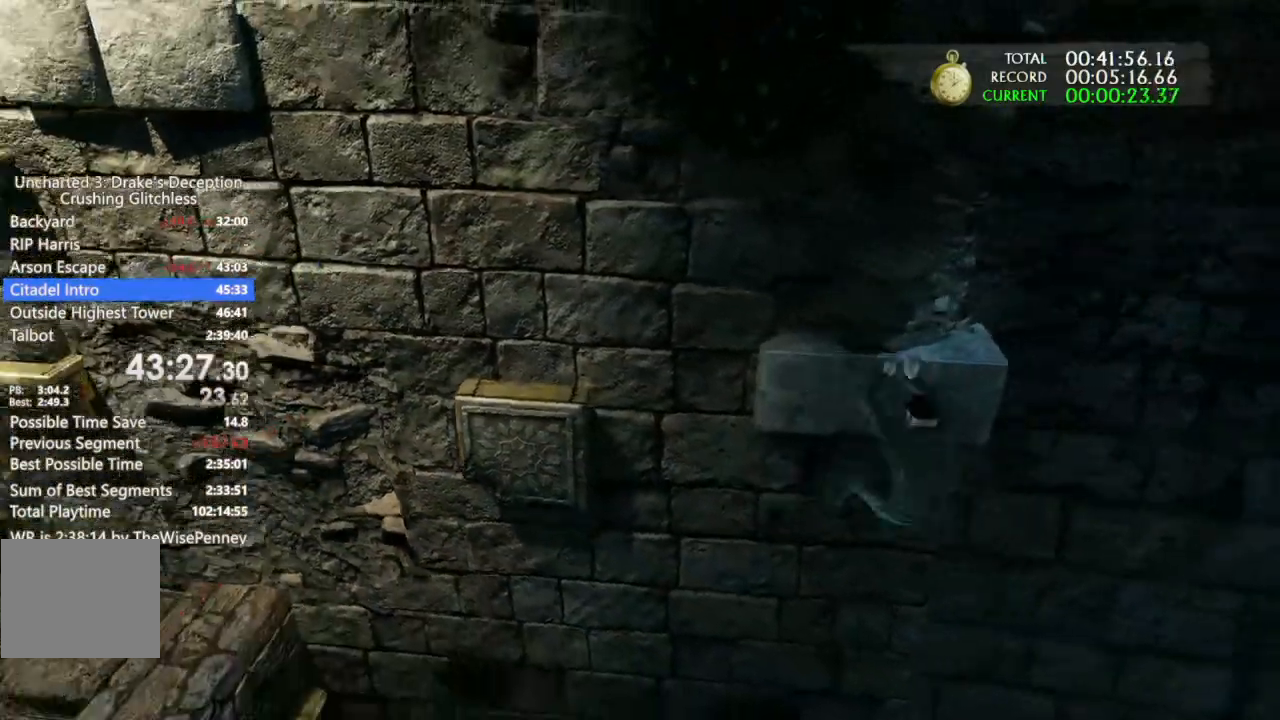
{"dt_ms": 500, "buttons": [], "left_stick": "right", "right_stick": "left", "events": []}
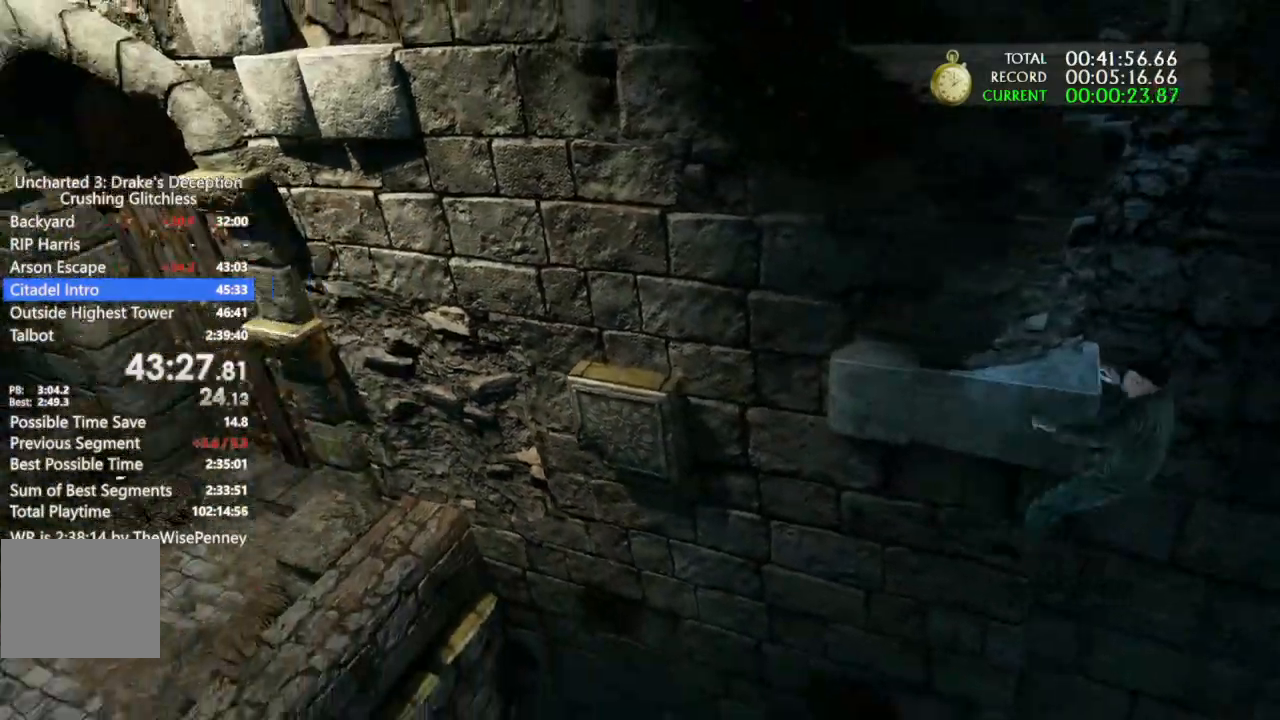
{"dt_ms": 500, "buttons": [], "left_stick": "right", "right_stick": "center", "events": [[167, "right_stick", "center"]]}
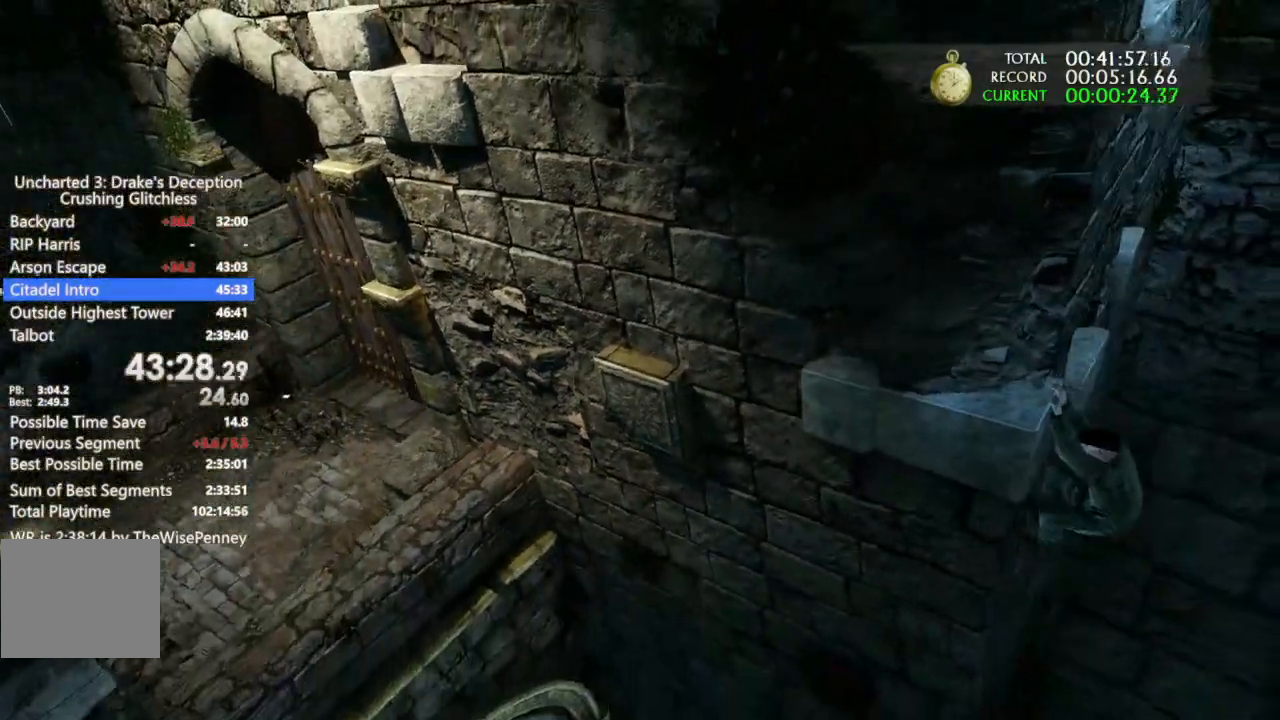
{"dt_ms": 500, "buttons": [], "left_stick": "right", "right_stick": "center", "events": [[133, "CROSS", "down"], [233, "CROSS", "up"], [333, "CROSS", "down"], [433, "CROSS", "up"]]}
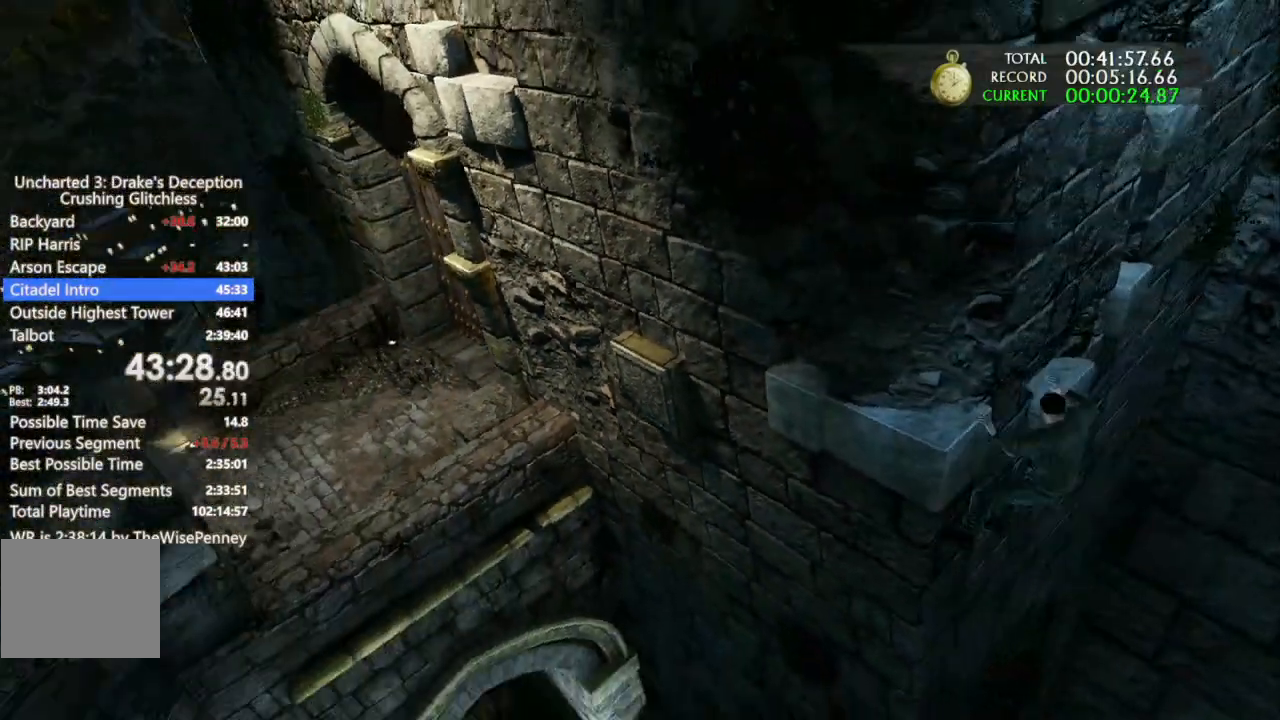
{"dt_ms": 500, "buttons": ["CROSS"], "left_stick": "up-right", "right_stick": "center", "events": [[33, "CROSS", "down"], [33, "left_stick", "up-right"], [167, "CROSS", "up"], [233, "CROSS", "down"], [333, "CROSS", "up"], [400, "CROSS", "down"]]}
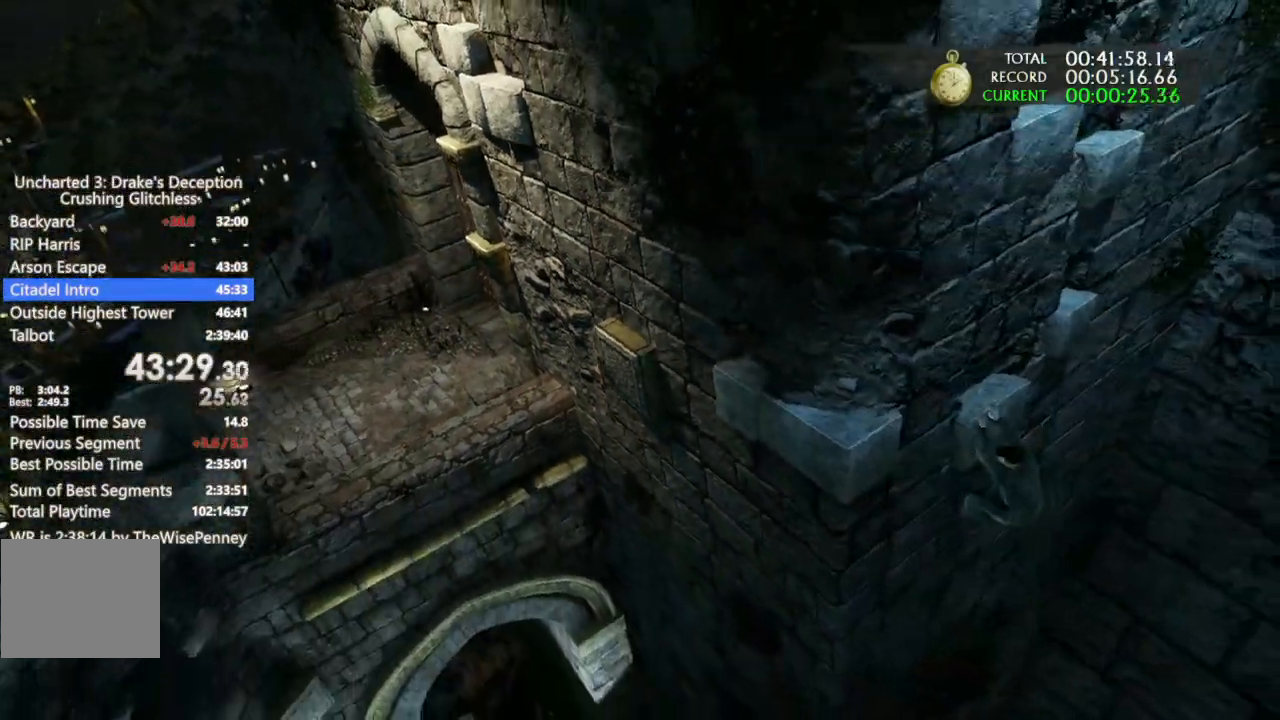
{"dt_ms": 500, "buttons": ["CROSS"], "left_stick": "up", "right_stick": "center", "events": [[200, "CROSS", "up"], [233, "left_stick", "up"], [267, "CROSS", "down"], [400, "CROSS", "up"], [467, "CROSS", "down"]]}
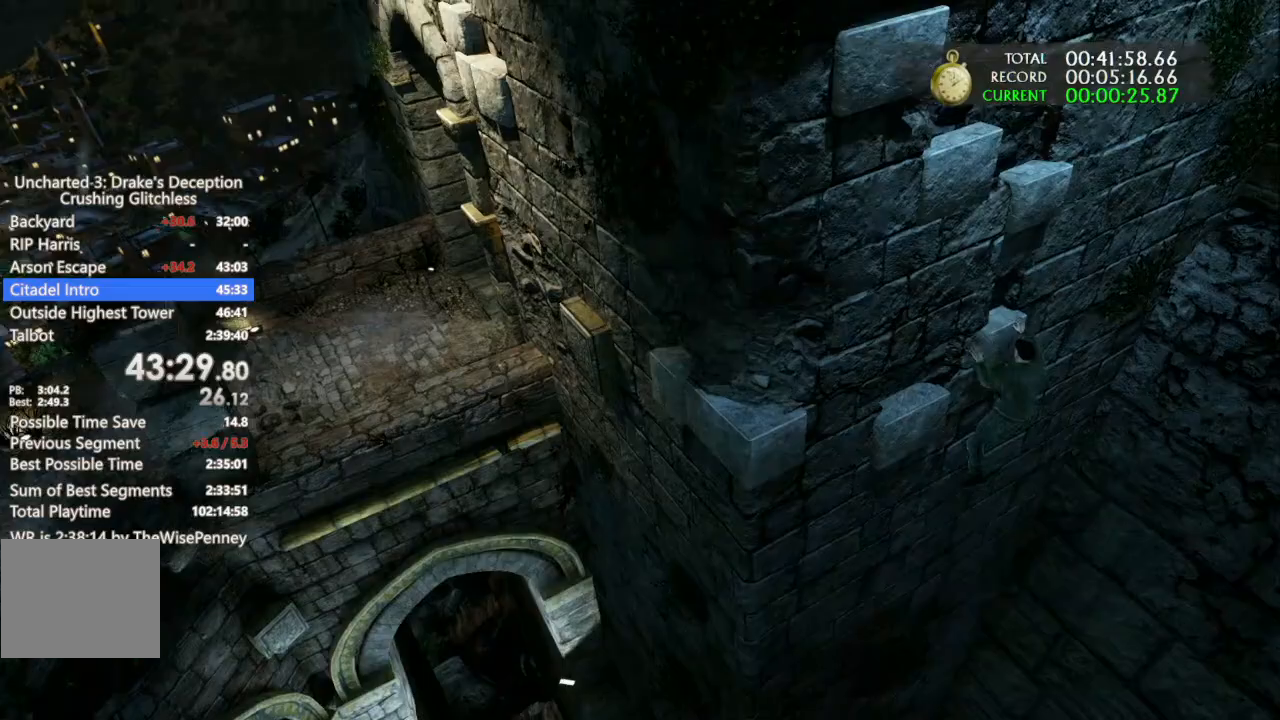
{"dt_ms": 500, "buttons": [], "left_stick": "up", "right_stick": "center", "events": [[67, "CROSS", "up"], [133, "CROSS", "down"], [267, "CROSS", "up"], [333, "CROSS", "down"], [467, "CROSS", "up"]]}
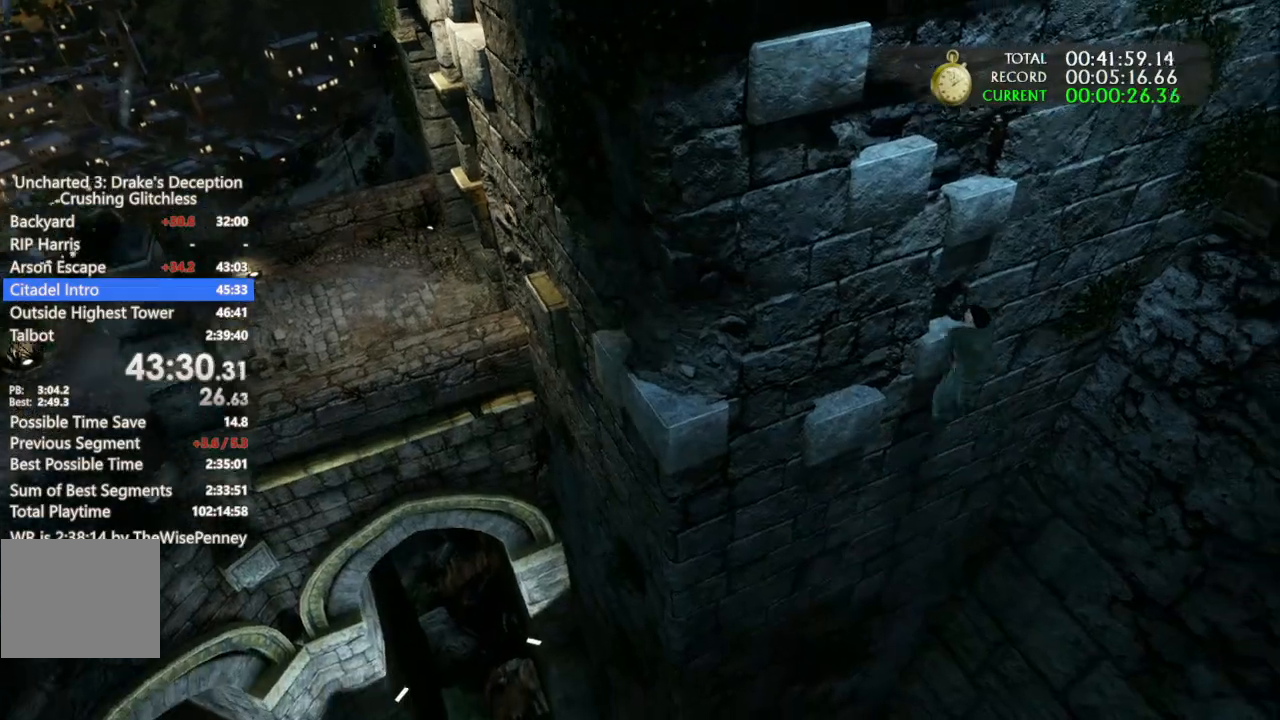
{"dt_ms": 500, "buttons": ["CROSS"], "left_stick": "up-left", "right_stick": "center", "events": [[67, "CROSS", "down"], [67, "left_stick", "up-left"], [167, "CROSS", "up"], [233, "CROSS", "down"], [333, "CROSS", "up"], [400, "CROSS", "down"]]}
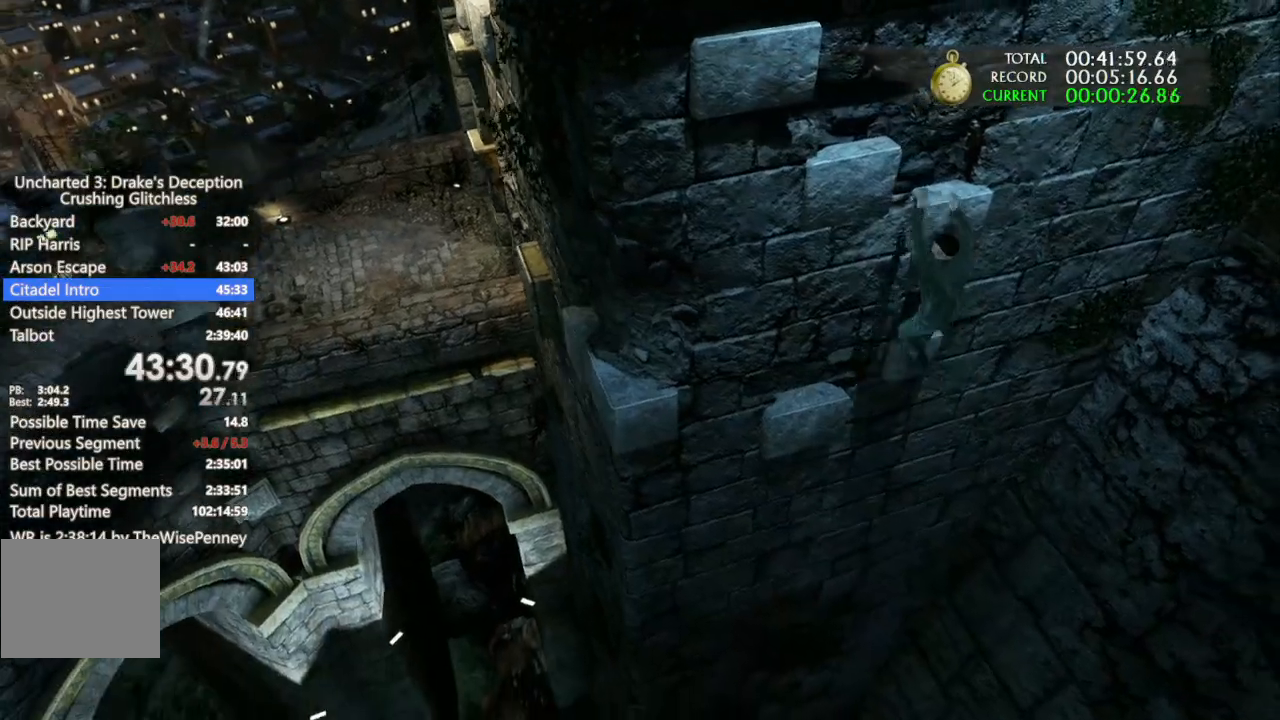
{"dt_ms": 500, "buttons": [], "left_stick": "center", "right_stick": "center", "events": [[167, "CROSS", "up"], [233, "CROSS", "down"], [300, "left_stick", "center"], [333, "CROSS", "up"], [400, "CROSS", "down"], [467, "CROSS", "up"]]}
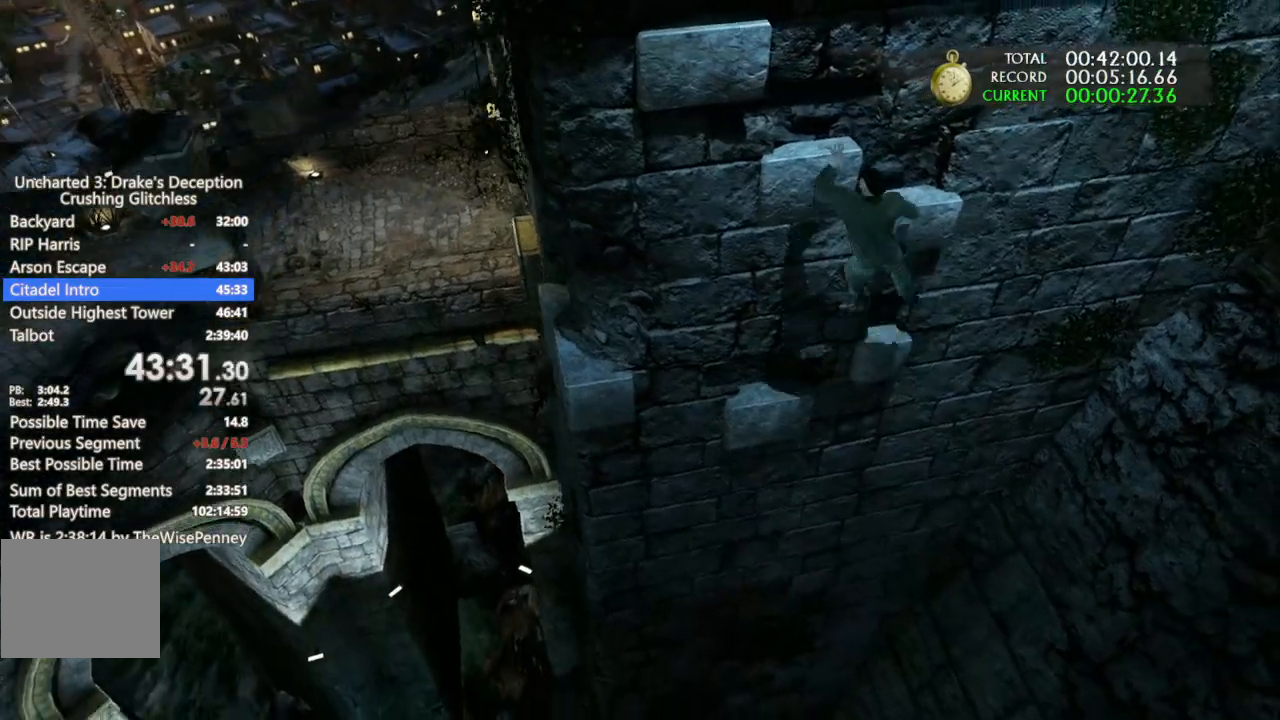
{"dt_ms": 1000, "buttons": ["CROSS"], "left_stick": "center", "right_stick": "center", "events": [[67, "CROSS", "down"], [133, "CROSS", "up"], [200, "CROSS", "down"], [300, "CROSS", "up"], [367, "CROSS", "down"], [467, "CROSS", "up"], [567, "CROSS", "down"], [667, "CROSS", "up"], [733, "CROSS", "down"], [833, "CROSS", "up"], [933, "CROSS", "down"]]}
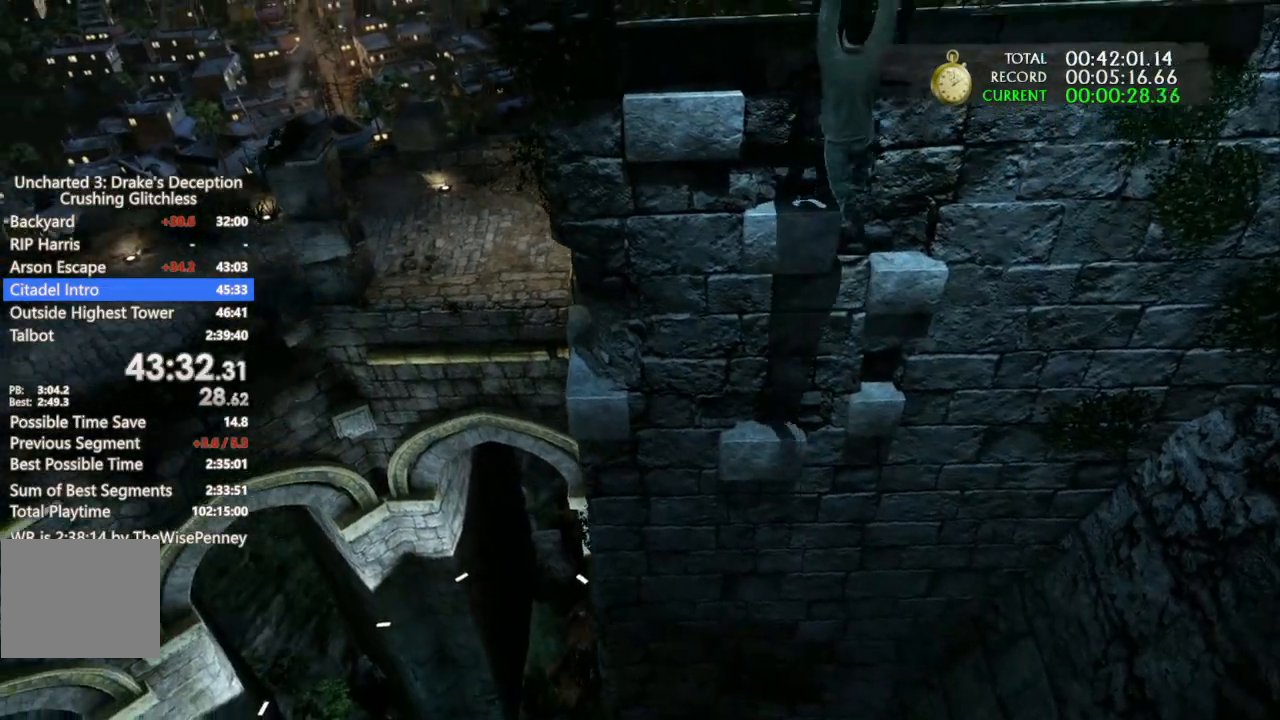
{"dt_ms": 500, "buttons": [], "left_stick": "center", "right_stick": "center", "events": [[67, "CROSS", "up"], [133, "CROSS", "down"], [267, "CROSS", "up"], [300, "L2", "down"], [367, "CROSS", "down"], [400, "L2", "up"], [500, "CROSS", "up"]]}
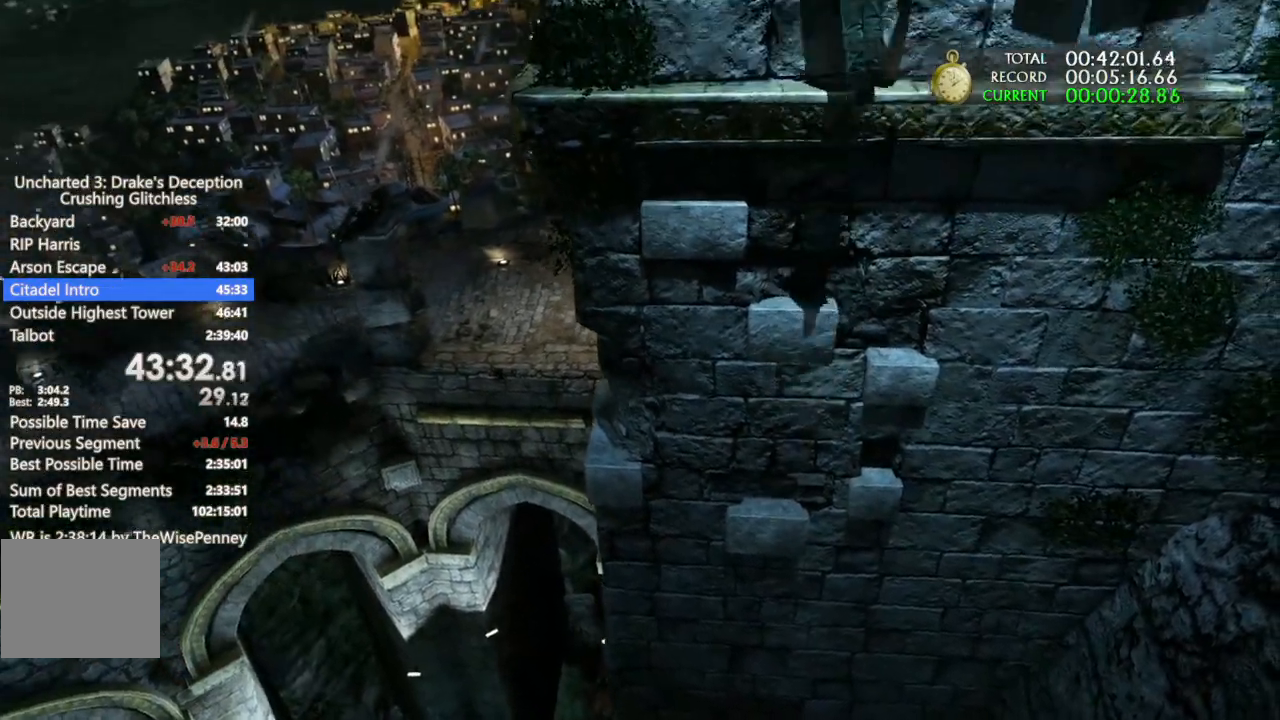
{"dt_ms": 500, "buttons": ["CROSS"], "left_stick": "up-left", "right_stick": "center", "events": [[67, "CROSS", "down"], [200, "CROSS", "up"], [267, "CROSS", "down"], [367, "CROSS", "up"], [433, "CROSS", "down"], [500, "left_stick", "up-left"]]}
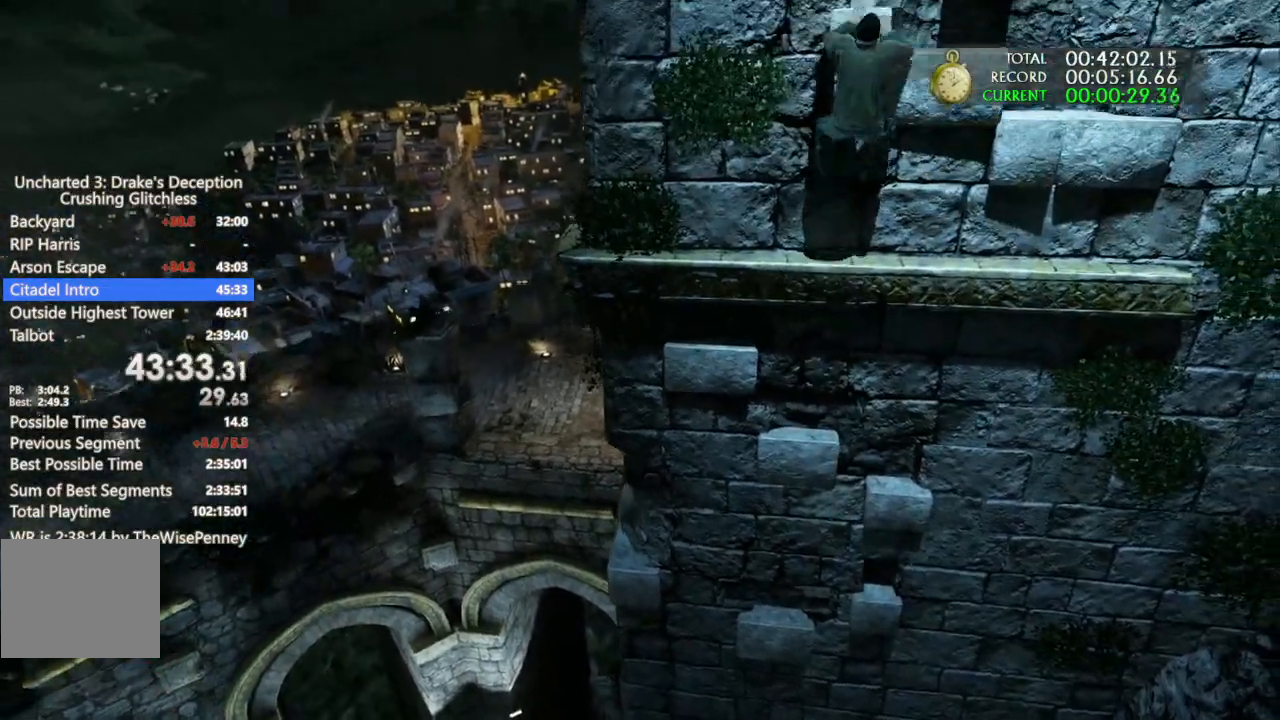
{"dt_ms": 500, "buttons": [], "left_stick": "up-left", "right_stick": "center", "events": [[67, "CROSS", "up"], [167, "CROSS", "down"], [267, "CROSS", "up"], [367, "CROSS", "down"], [500, "CROSS", "up"]]}
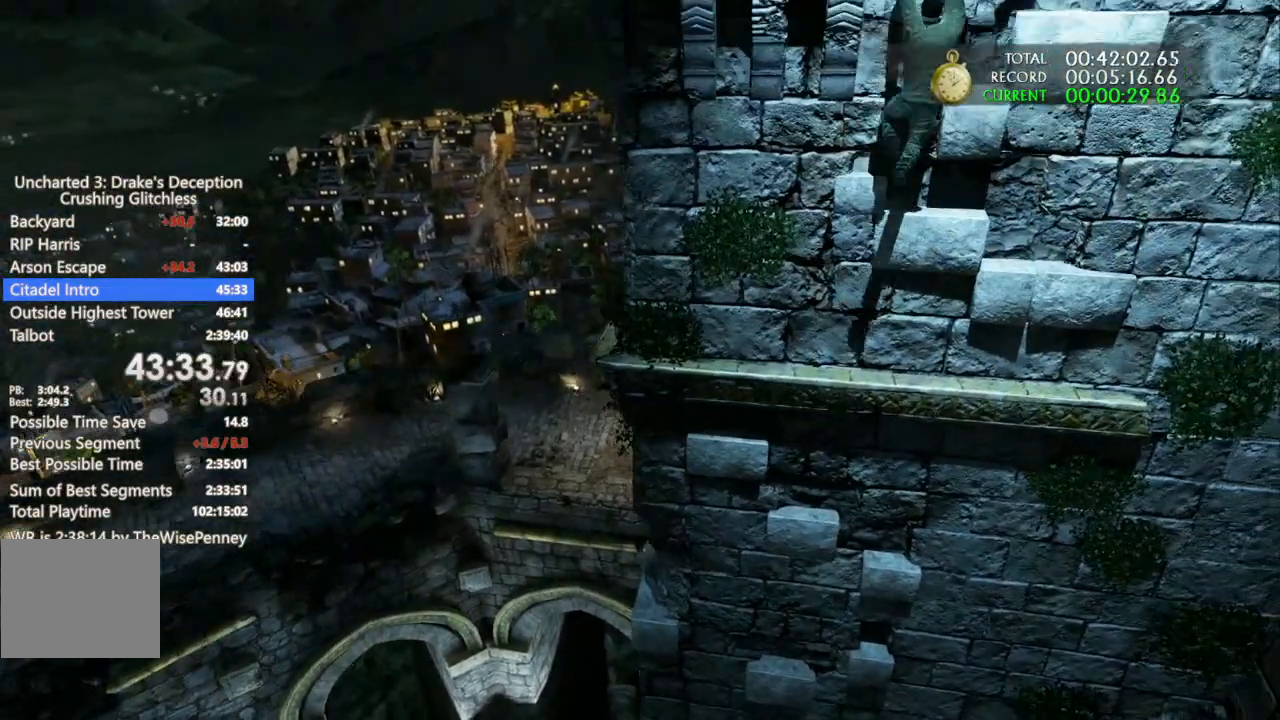
{"dt_ms": 500, "buttons": ["CROSS"], "left_stick": "up-left", "right_stick": "center", "events": [[67, "CROSS", "down"], [200, "CROSS", "up"], [267, "CROSS", "down"], [400, "CROSS", "up"], [500, "CROSS", "down"]]}
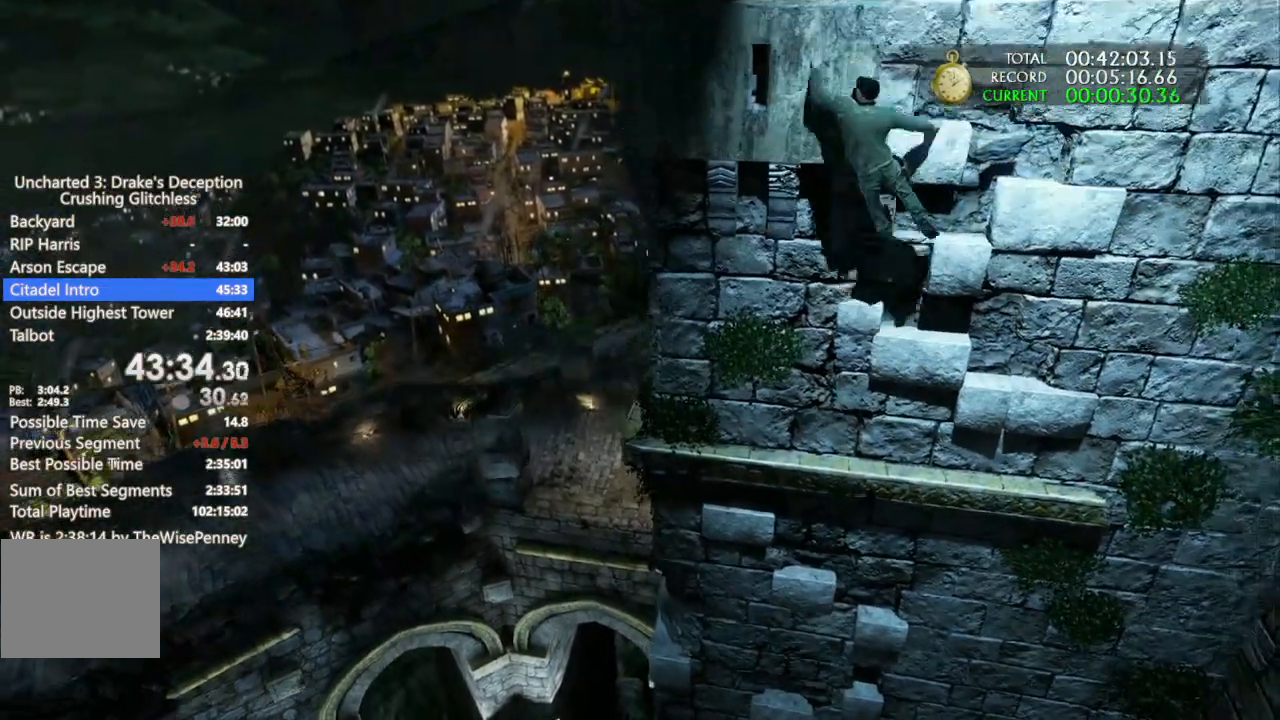
{"dt_ms": 500, "buttons": [], "left_stick": "up-left", "right_stick": "center", "events": [[100, "CROSS", "up"], [167, "CROSS", "down"], [300, "CROSS", "up"], [367, "CROSS", "down"], [400, "TOUCHPAD", "down"], [467, "CROSS", "up"], [467, "TOUCHPAD", "up"]]}
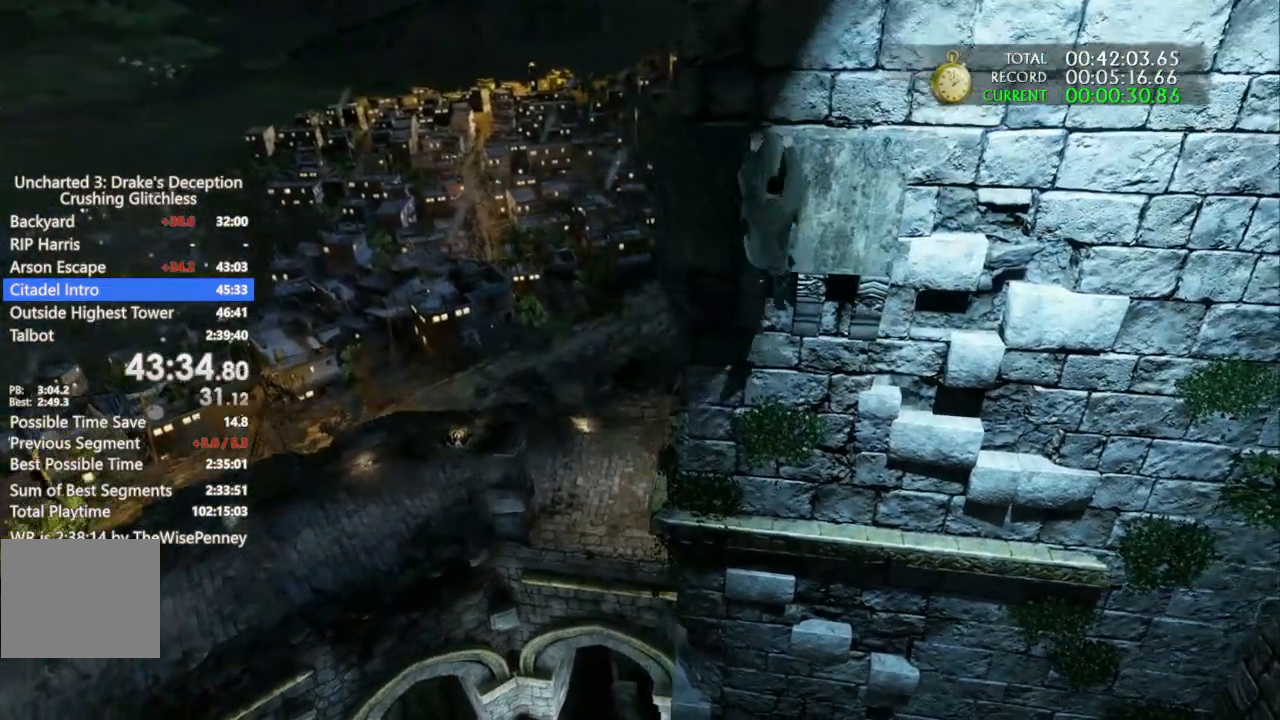
{"dt_ms": 500, "buttons": [], "left_stick": "up-left", "right_stick": "center", "events": [[33, "CROSS", "down"], [133, "CROSS", "up"], [367, "DPAD_LEFT", "down"], [433, "DPAD_LEFT", "up"]]}
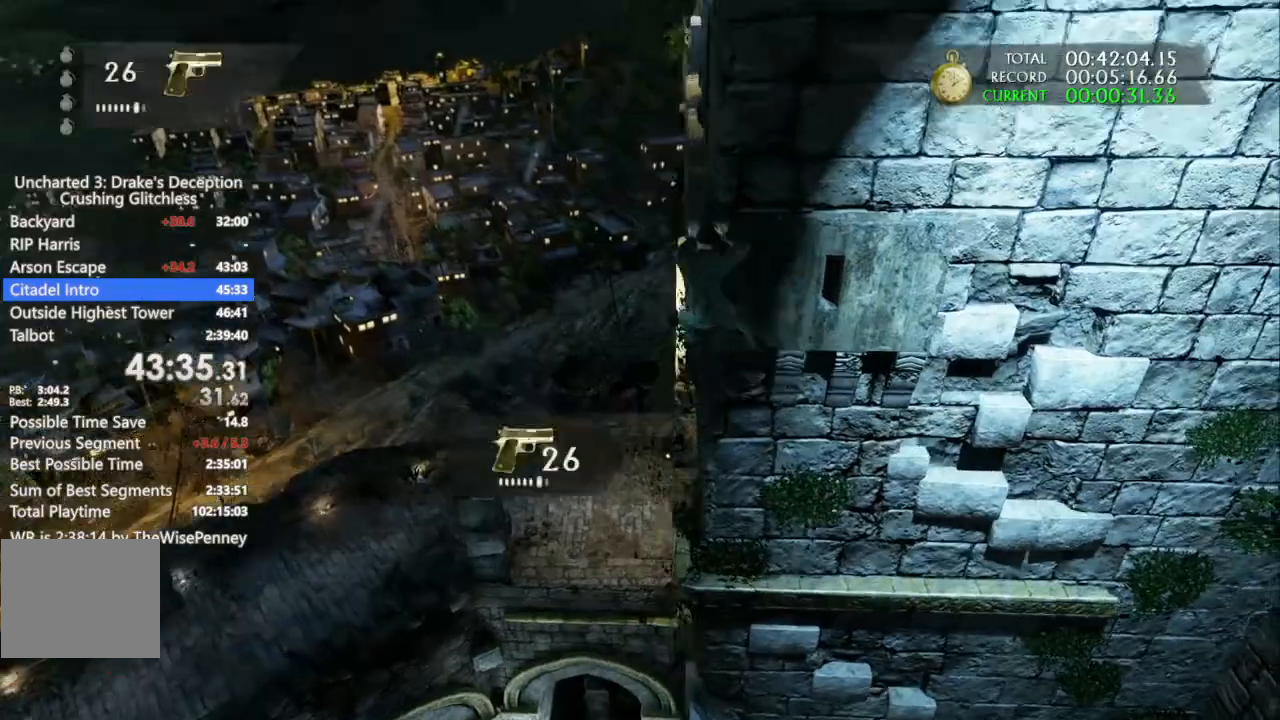
{"dt_ms": 1000, "buttons": ["CROSS"], "left_stick": "up-left", "right_stick": "center", "events": [[67, "right_stick", "right"], [533, "right_stick", "center"], [767, "CROSS", "down"], [867, "CROSS", "up"], [967, "CROSS", "down"]]}
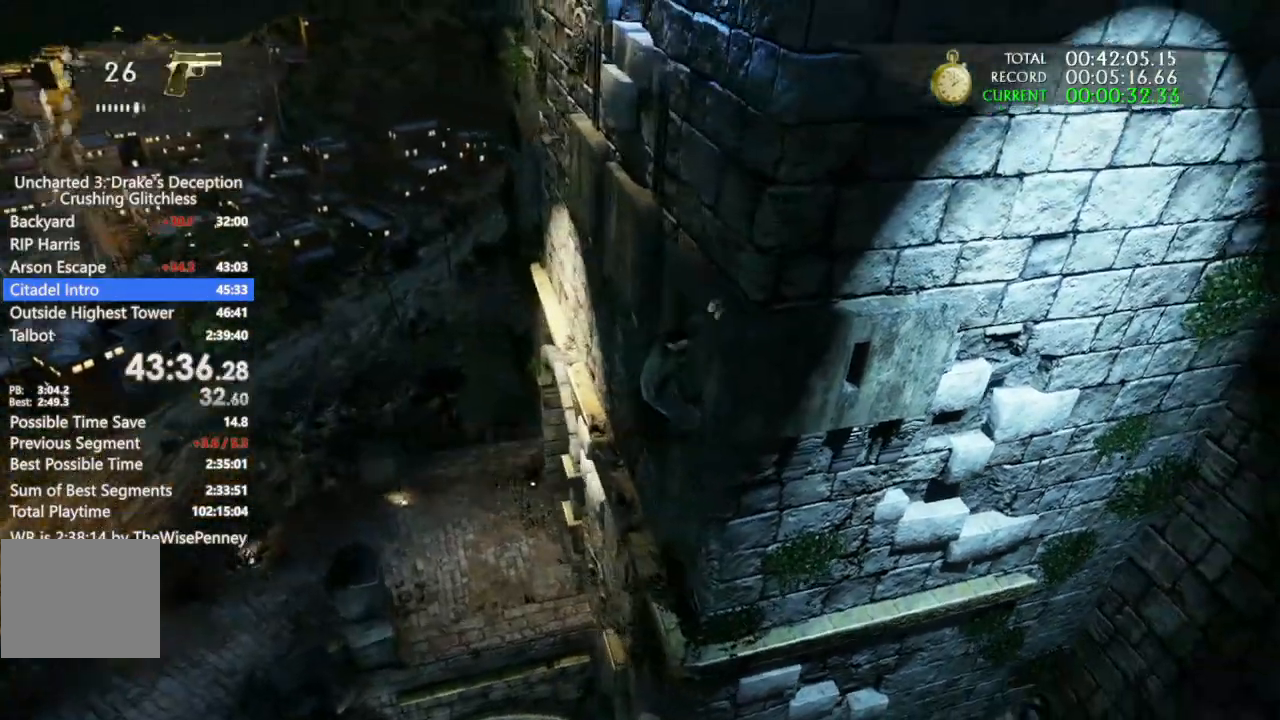
{"dt_ms": 500, "buttons": ["CROSS"], "left_stick": "up-left", "right_stick": "center", "events": [[100, "CROSS", "up"], [167, "CROSS", "down"], [333, "CROSS", "up"], [433, "CROSS", "down"]]}
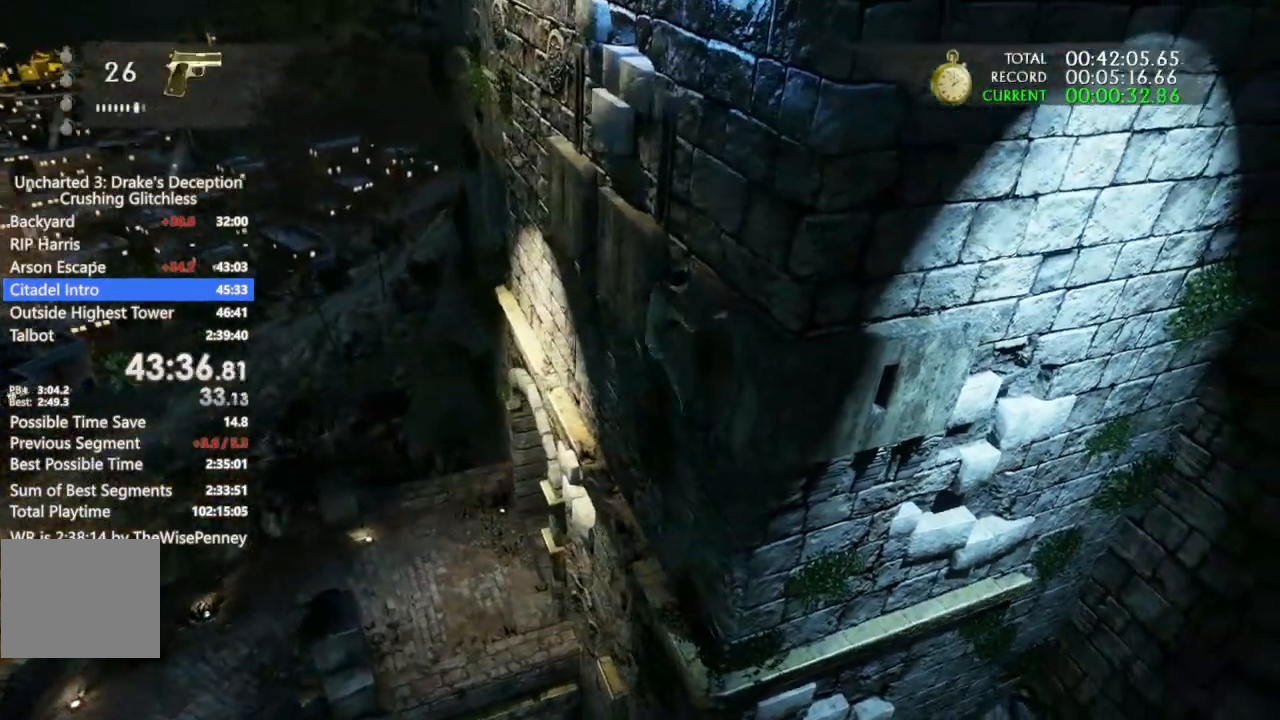
{"dt_ms": 500, "buttons": ["CROSS"], "left_stick": "up-left", "right_stick": "center", "events": [[67, "CROSS", "up"], [167, "CROSS", "down"], [300, "CROSS", "up"], [367, "CROSS", "down"]]}
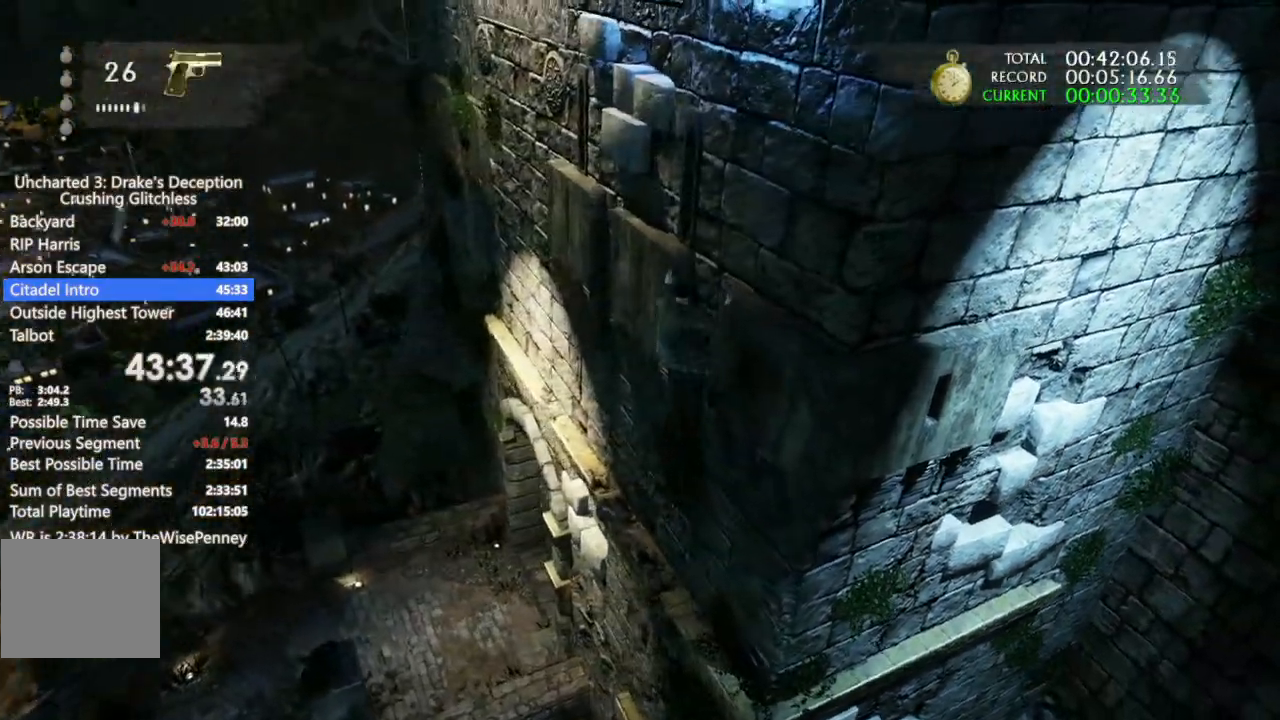
{"dt_ms": 500, "buttons": ["CROSS"], "left_stick": "up-left", "right_stick": "center", "events": [[33, "CROSS", "up"], [100, "CROSS", "down"], [233, "CROSS", "up"], [300, "CROSS", "down"]]}
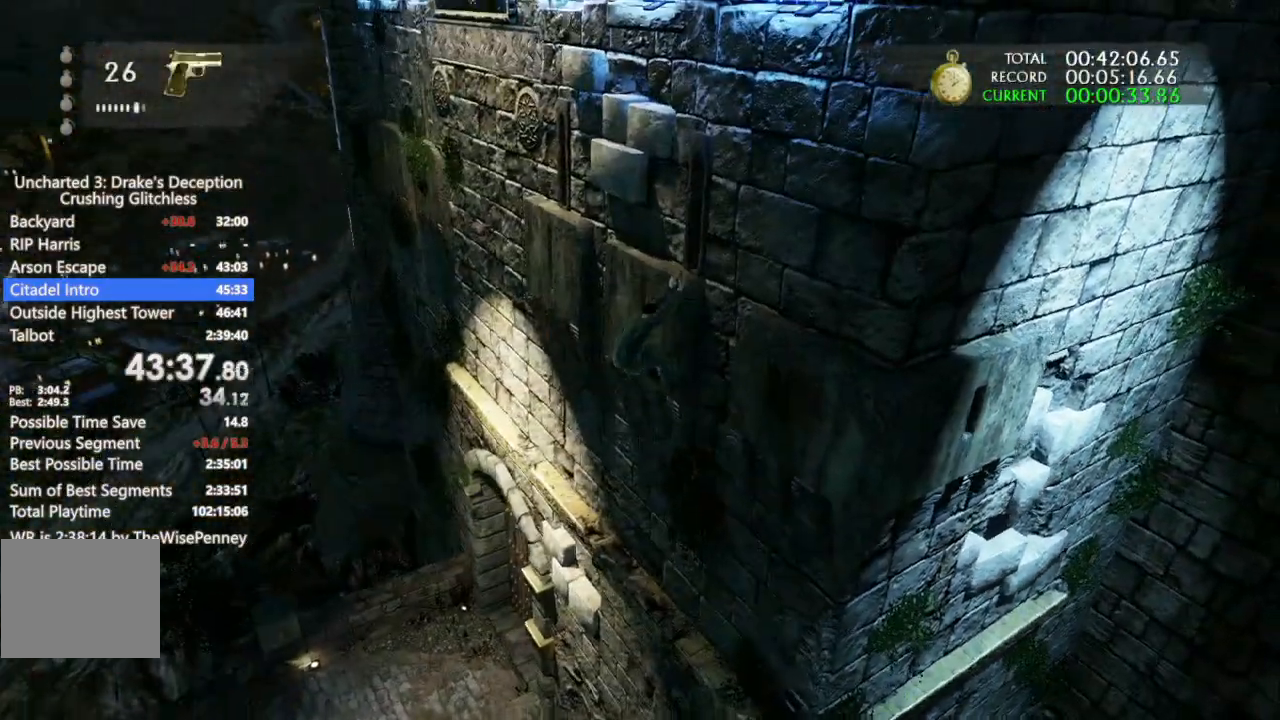
{"dt_ms": 500, "buttons": ["CROSS"], "left_stick": "up-left", "right_stick": "center", "events": [[133, "CROSS", "up"], [200, "CROSS", "down"], [333, "CROSS", "up"], [433, "CROSS", "down"]]}
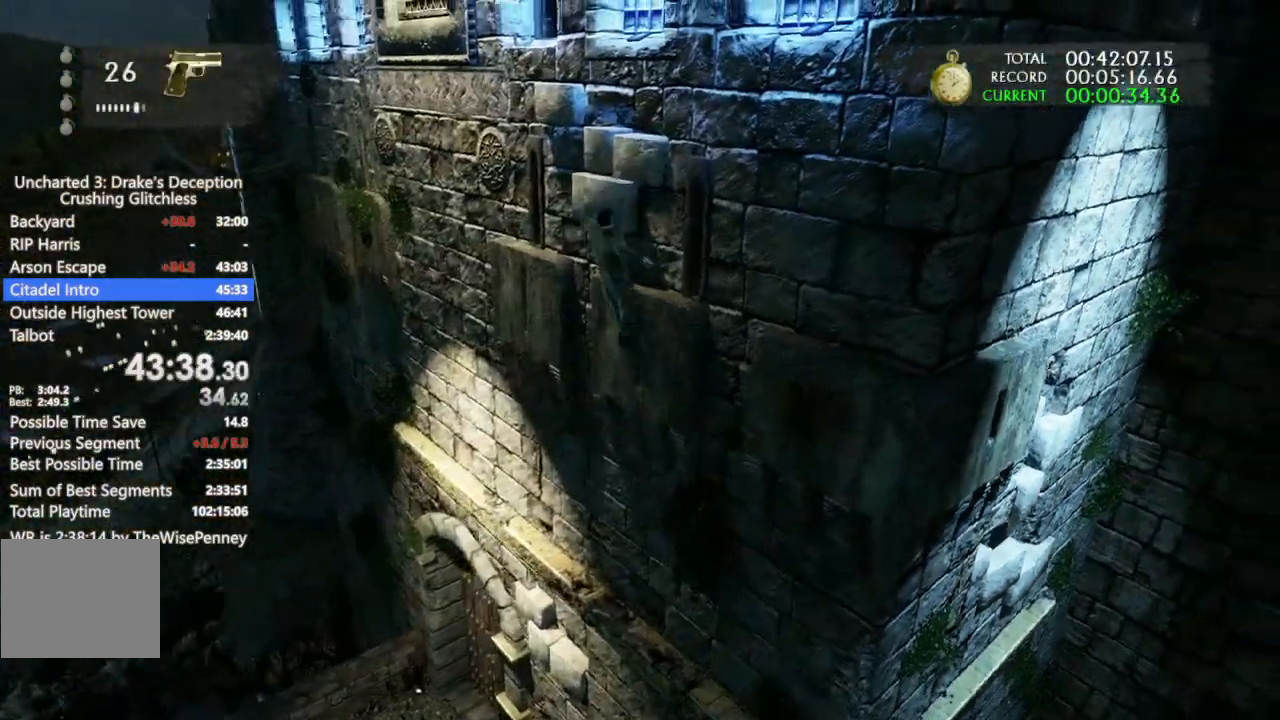
{"dt_ms": 500, "buttons": ["CROSS"], "left_stick": "up-left", "right_stick": "center", "events": [[33, "CROSS", "up"], [100, "CROSS", "down"], [200, "CROSS", "up"], [300, "CROSS", "down"], [400, "CROSS", "up"], [467, "CROSS", "down"]]}
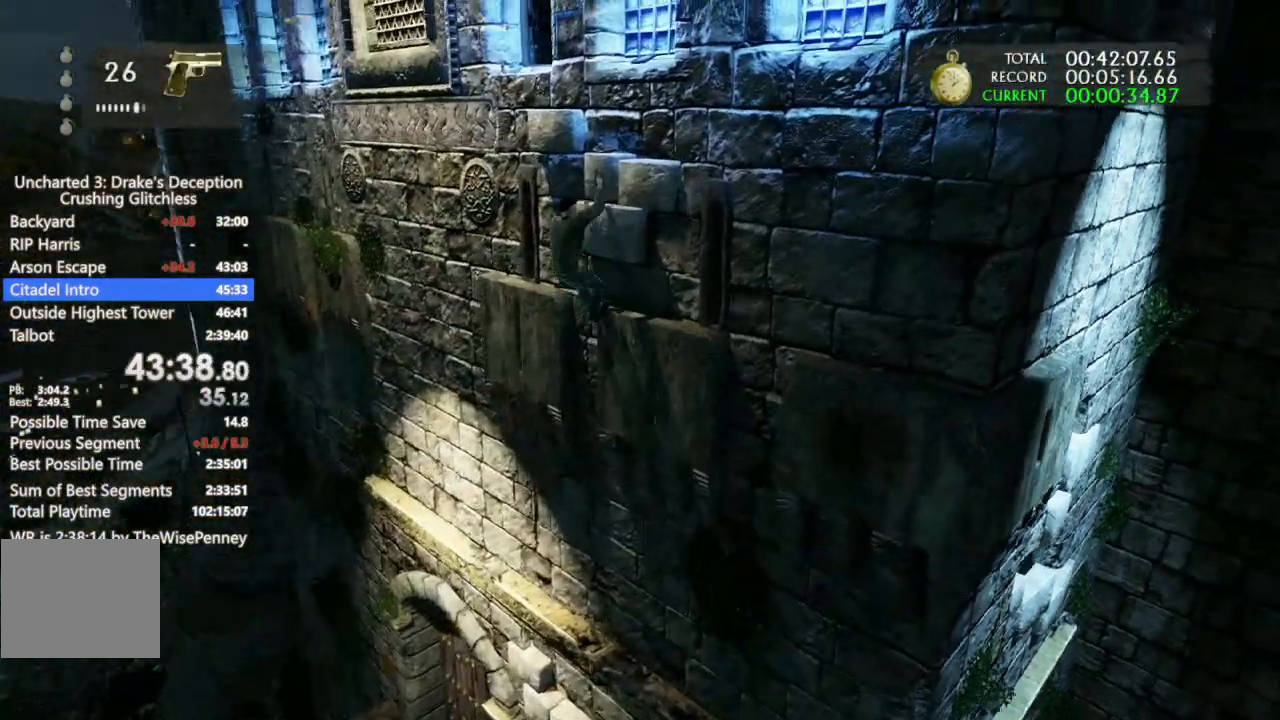
{"dt_ms": 500, "buttons": [], "left_stick": "center", "right_stick": "center", "events": [[100, "CROSS", "up"], [167, "CROSS", "down"], [300, "CROSS", "up"], [367, "CROSS", "down"], [467, "left_stick", "center"], [500, "CROSS", "up"]]}
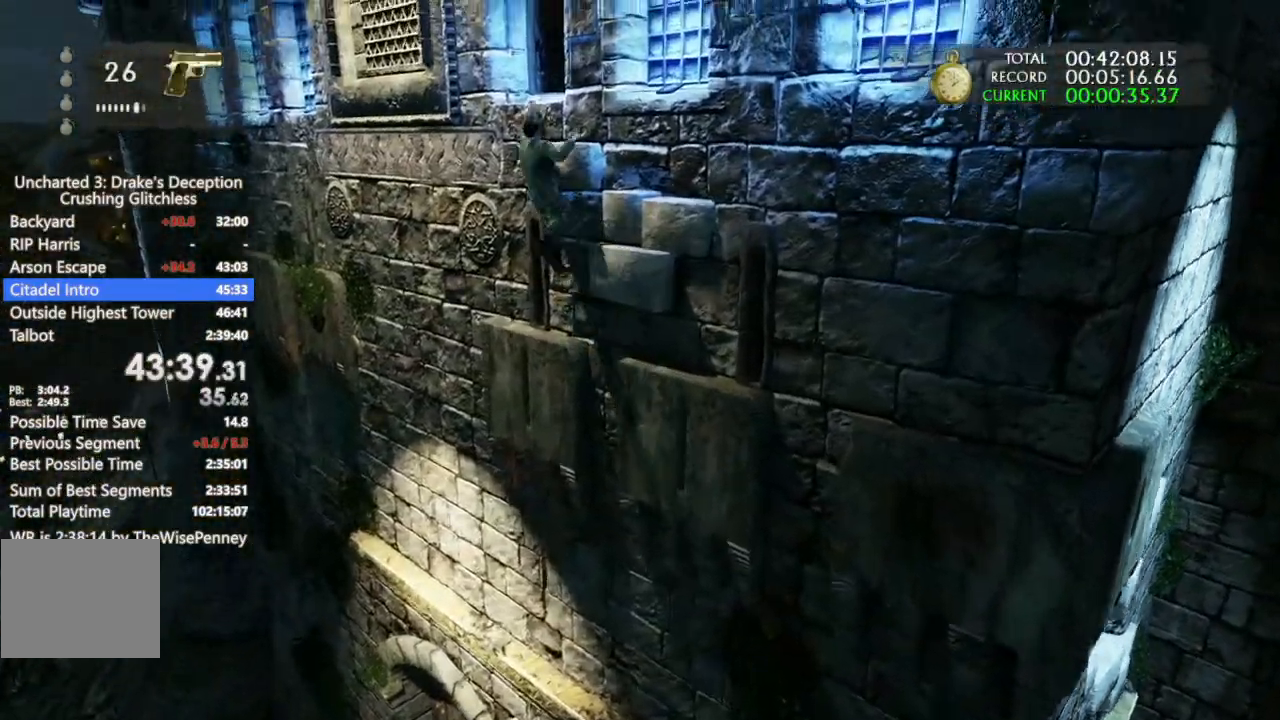
{"dt_ms": 500, "buttons": ["CROSS"], "left_stick": "center", "right_stick": "center", "events": [[67, "CROSS", "down"], [200, "CROSS", "up"], [267, "CROSS", "down"], [367, "CROSS", "up"], [467, "CROSS", "down"]]}
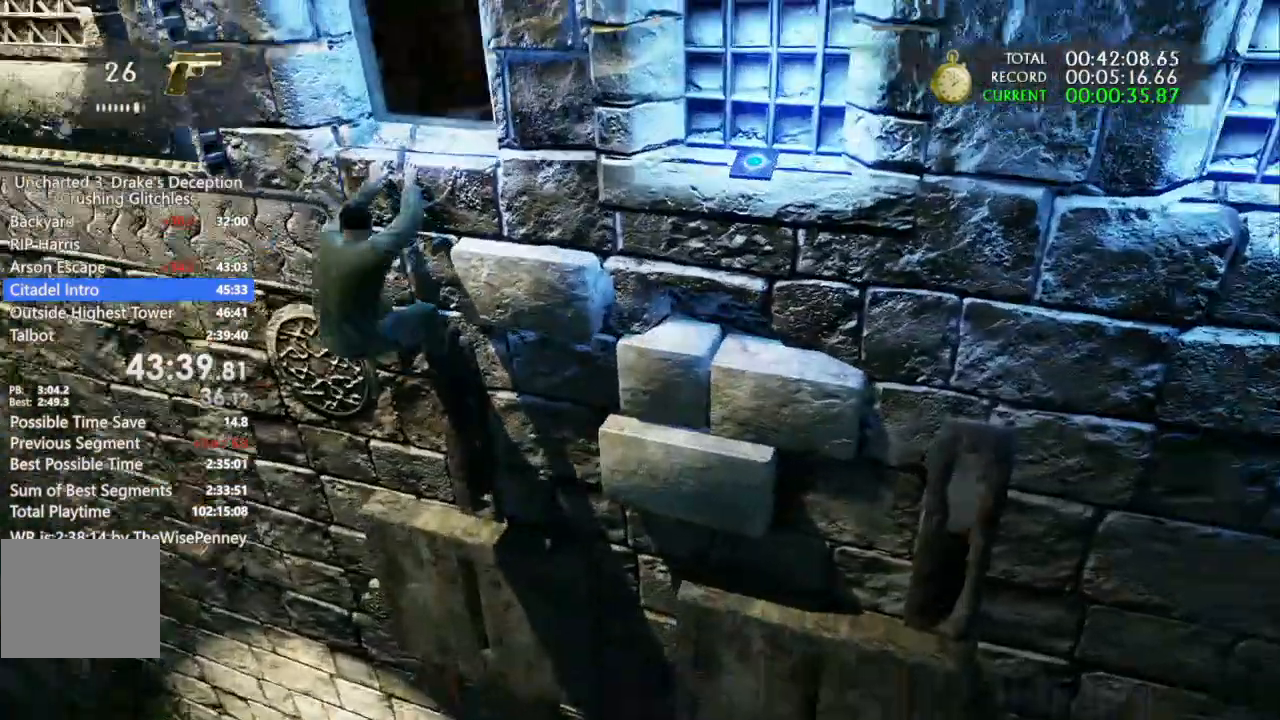
{"dt_ms": 1000, "buttons": [], "left_stick": "center", "right_stick": "center"}